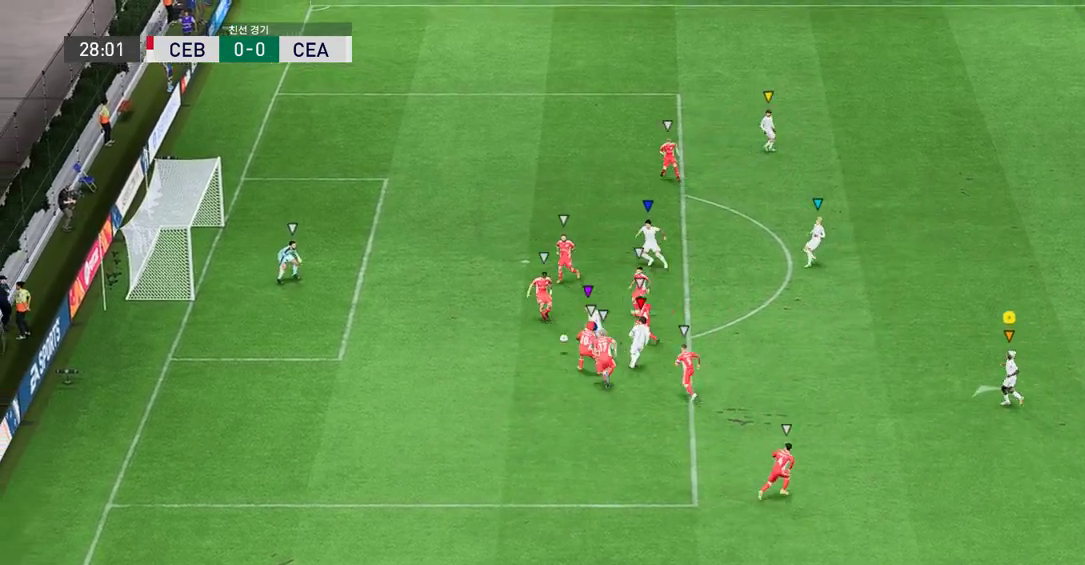
Gameplay with a controller (Xbox layout); each line is a JSON object with the inputs held at the frame after it. "events" lists button and stick changes between this image and that frame as [ms after this image, input, new state], when the widget could be followed in between. Not read: L3 R3 right_stick.
{"buttons": ["L2"], "left_stick": "up-left", "events": [[369, "left_stick", "up-left"]]}
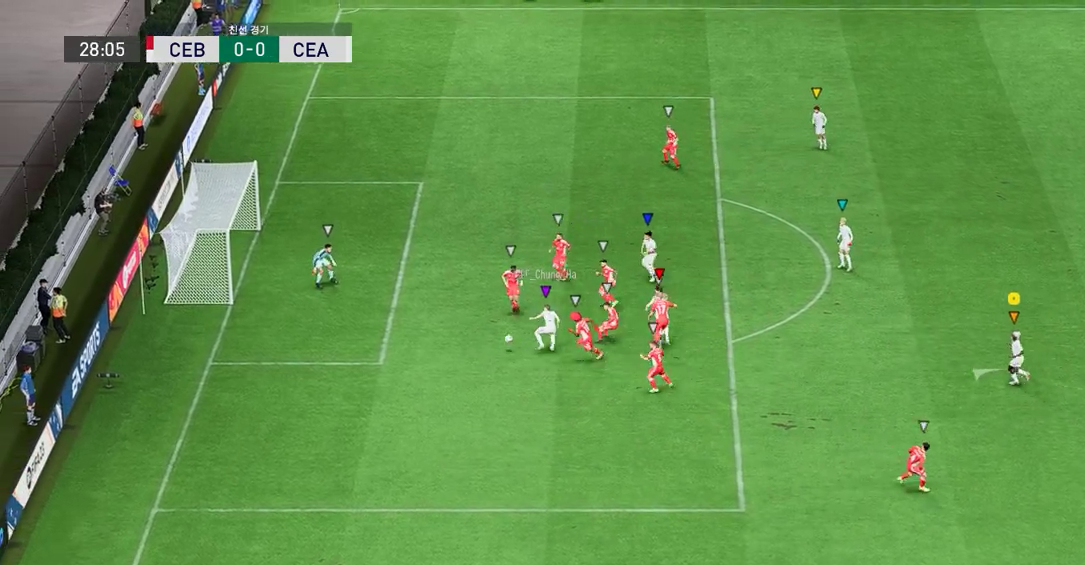
{"buttons": [], "left_stick": "center", "events": [[117, "L2", "up"], [402, "left_stick", "center"]]}
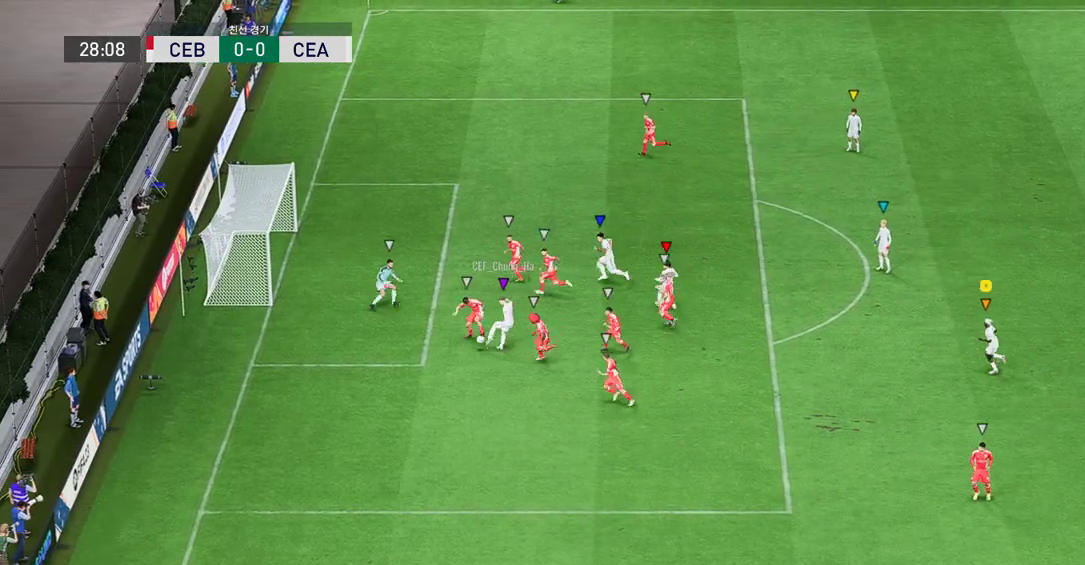
{"buttons": [], "left_stick": "center", "events": []}
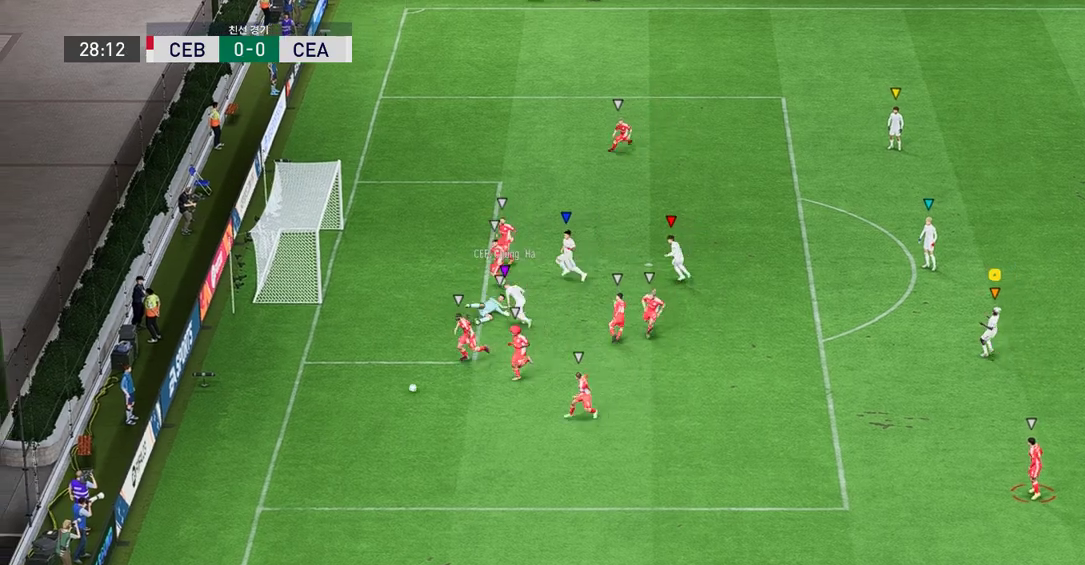
{"buttons": [], "left_stick": "down", "events": [[84, "left_stick", "down-left"], [386, "left_stick", "down"]]}
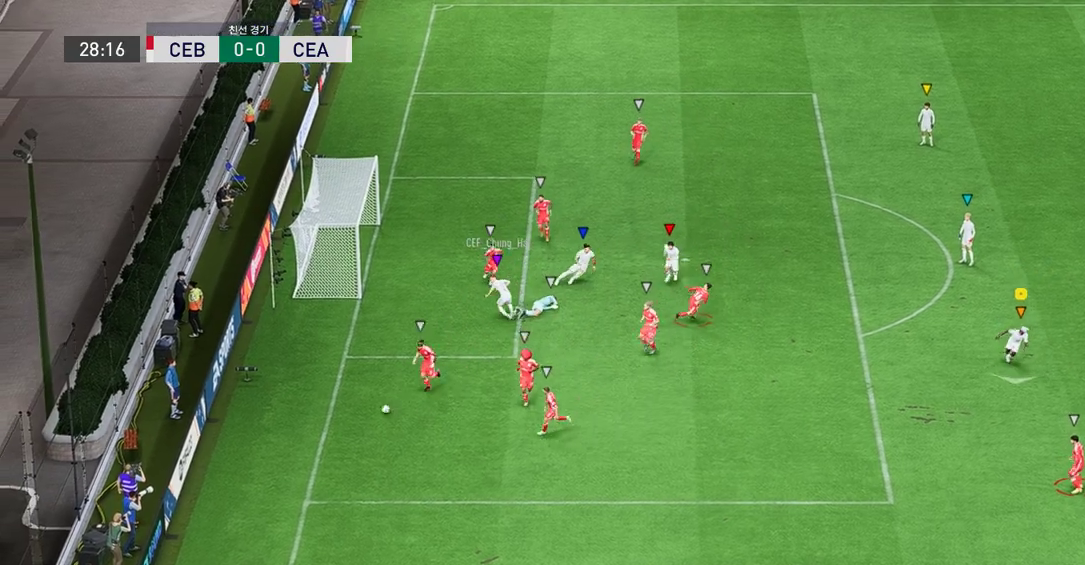
{"buttons": [], "left_stick": "down", "events": []}
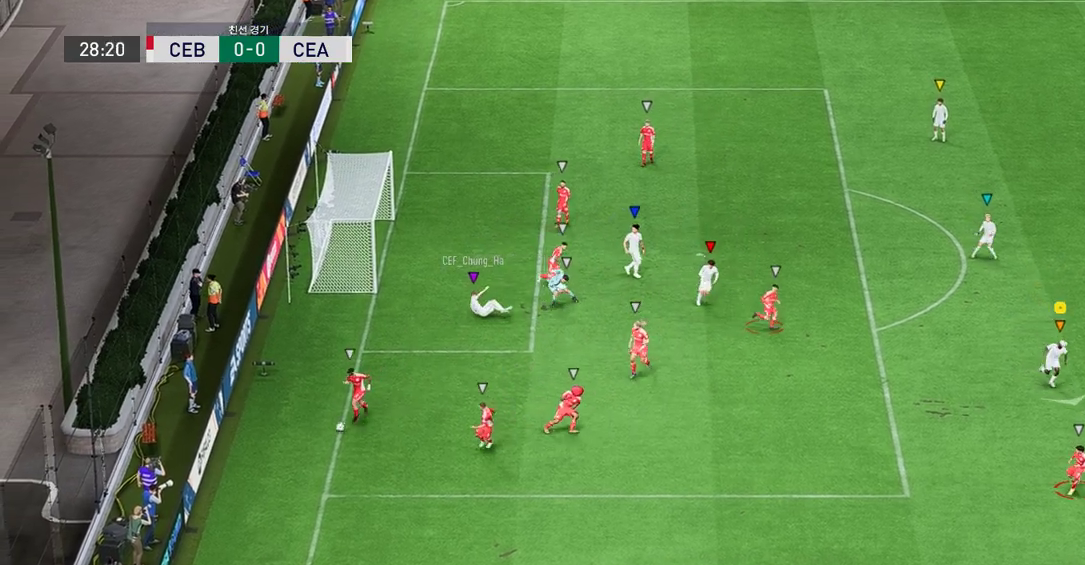
{"buttons": [], "left_stick": "down-left", "events": [[185, "left_stick", "center"], [420, "left_stick", "down"], [470, "left_stick", "down-left"]]}
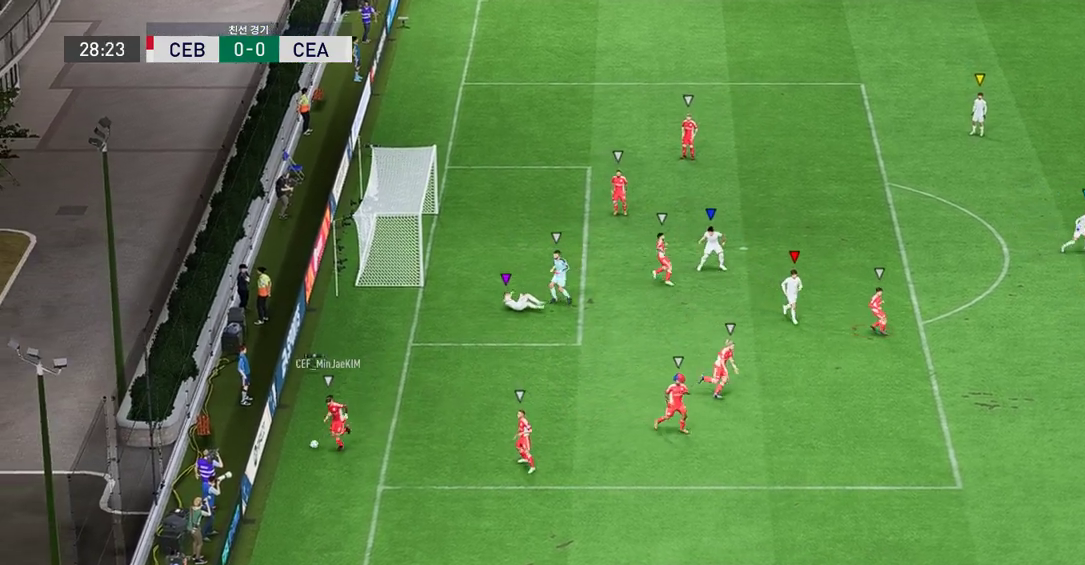
{"buttons": [], "left_stick": "center", "events": [[117, "left_stick", "center"]]}
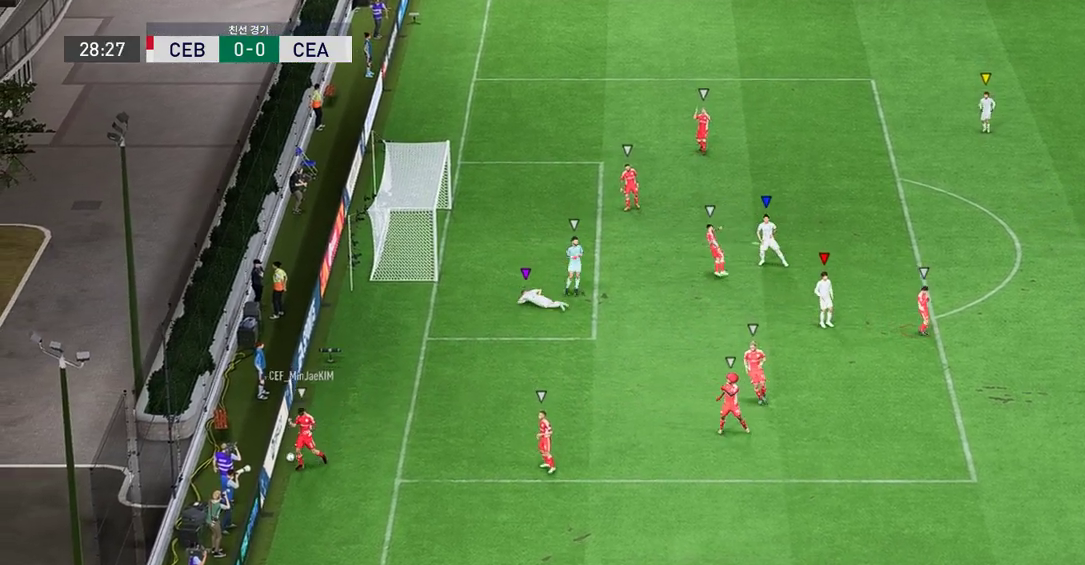
{"buttons": [], "left_stick": "center"}
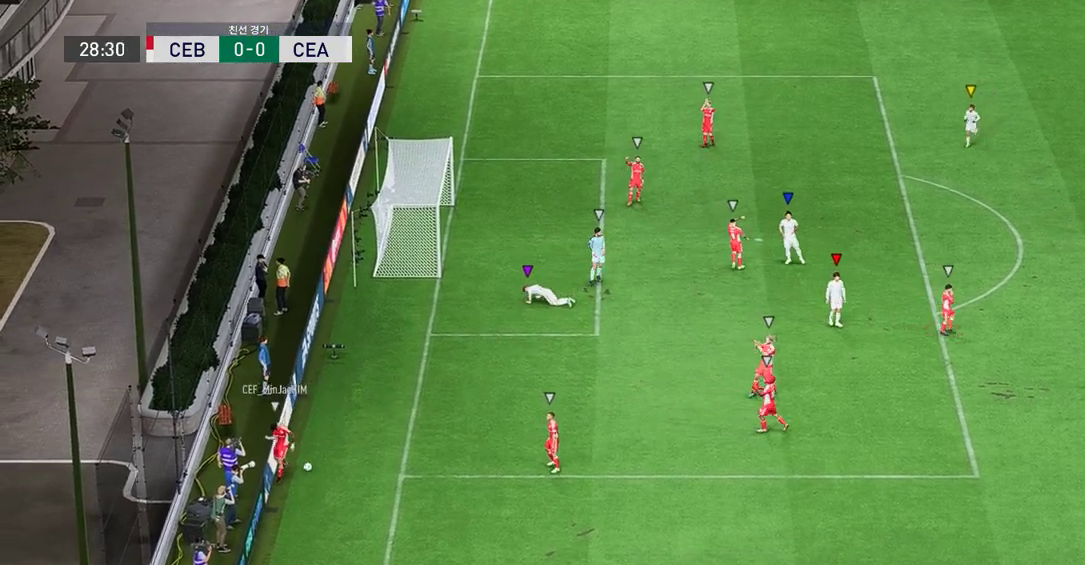
{"buttons": [], "left_stick": "center", "events": []}
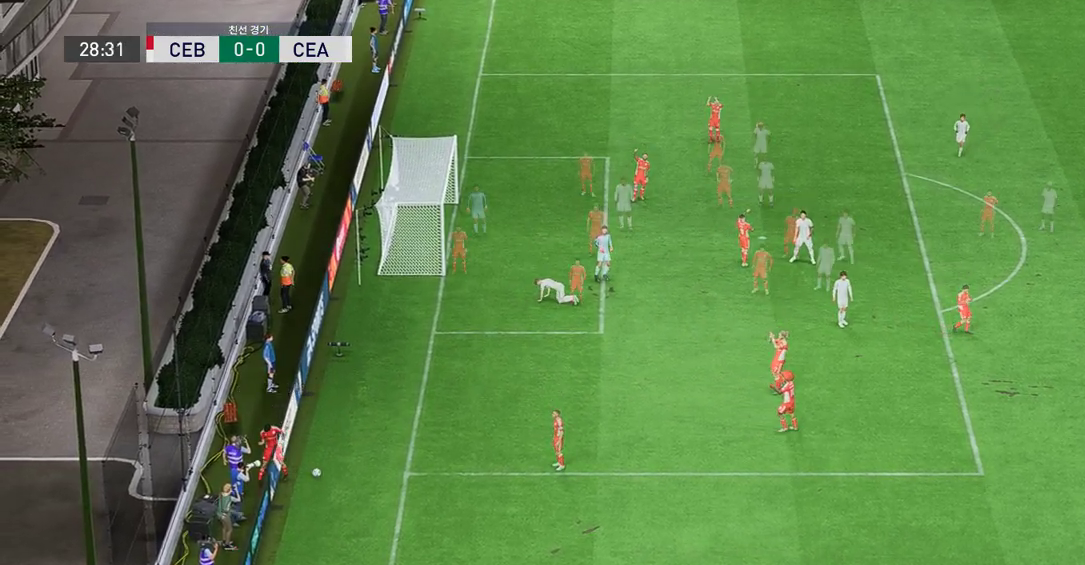
{"buttons": [], "left_stick": "center", "events": []}
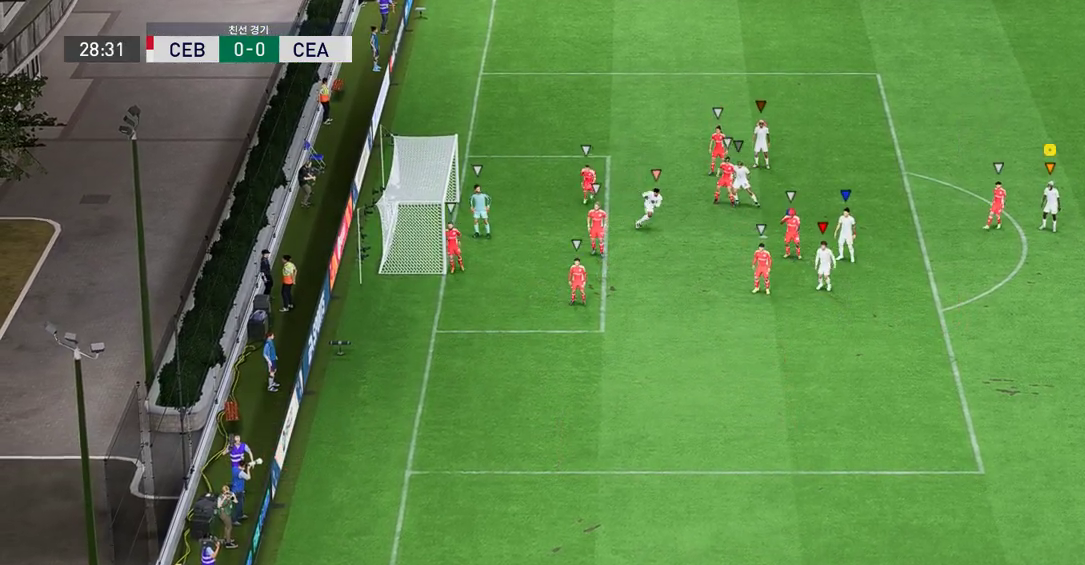
{"buttons": [], "left_stick": "down", "events": [[503, "left_stick", "down"]]}
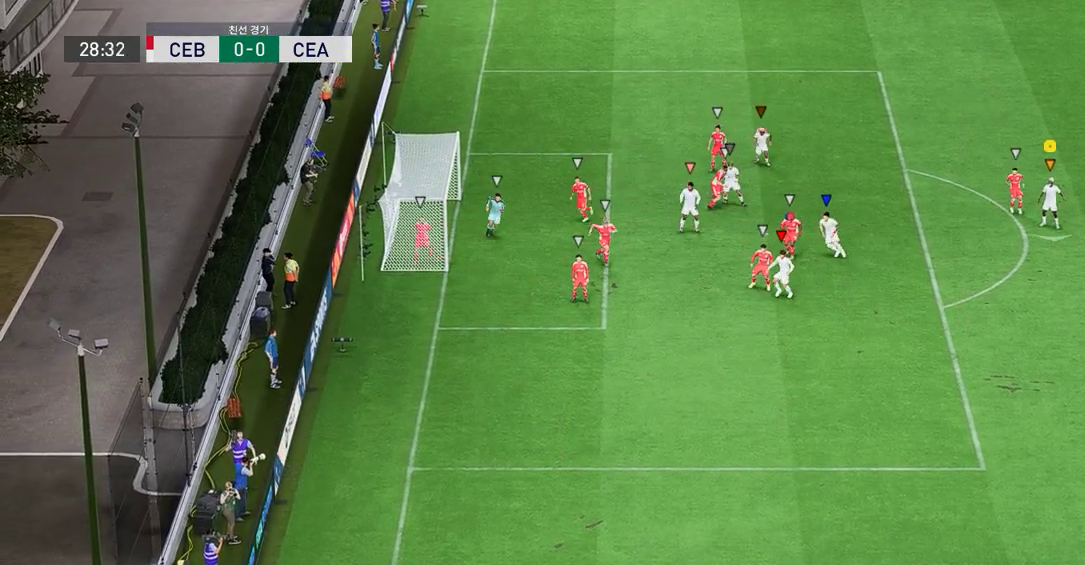
{"buttons": [], "left_stick": "down", "events": []}
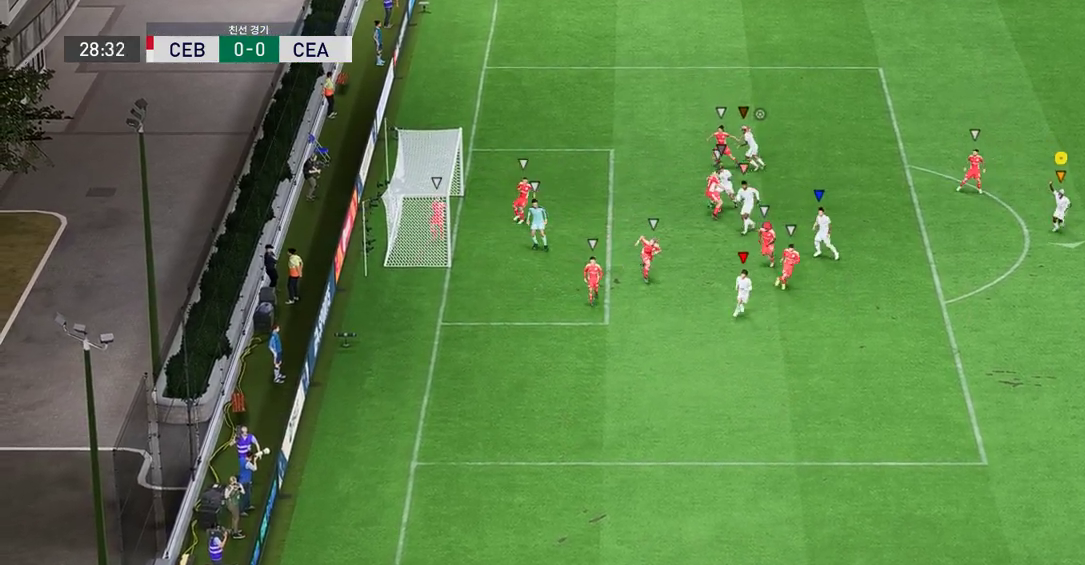
{"buttons": [], "left_stick": "center", "events": [[370, "left_stick", "center"]]}
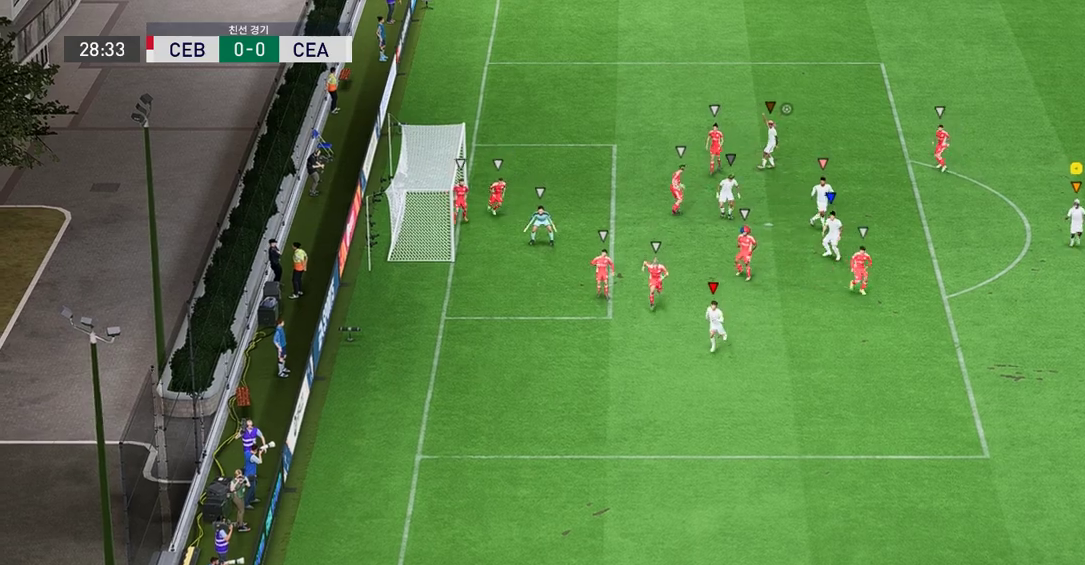
{"buttons": [], "left_stick": "down", "events": [[453, "left_stick", "down"]]}
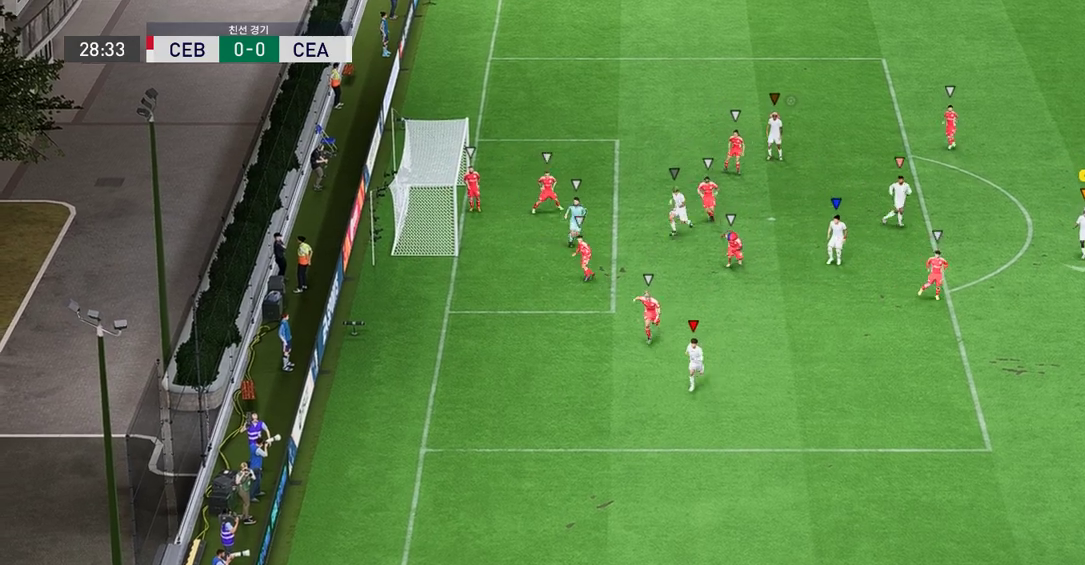
{"buttons": [], "left_stick": "down", "events": []}
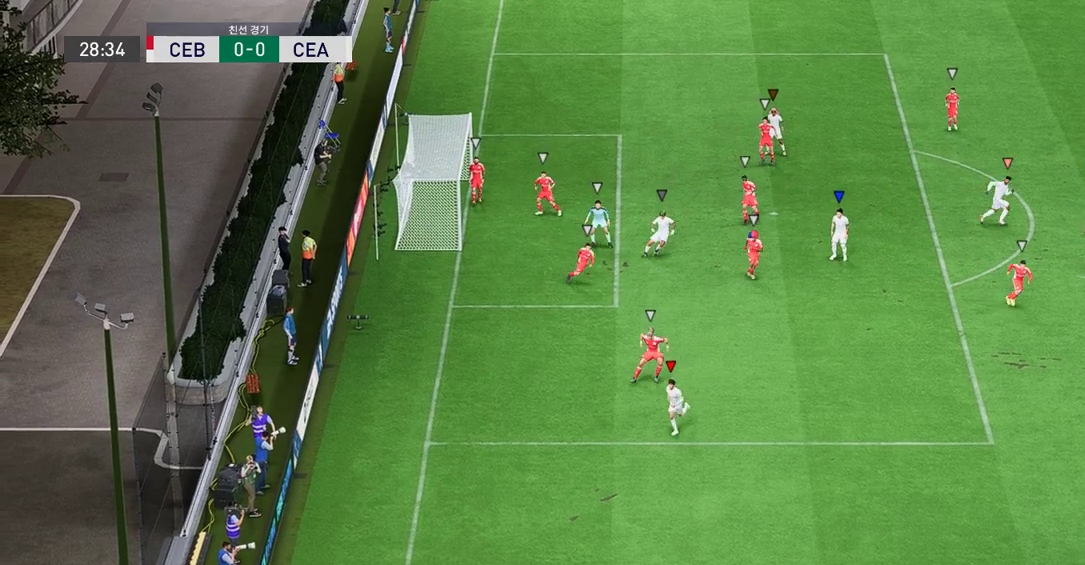
{"buttons": [], "left_stick": "down", "events": []}
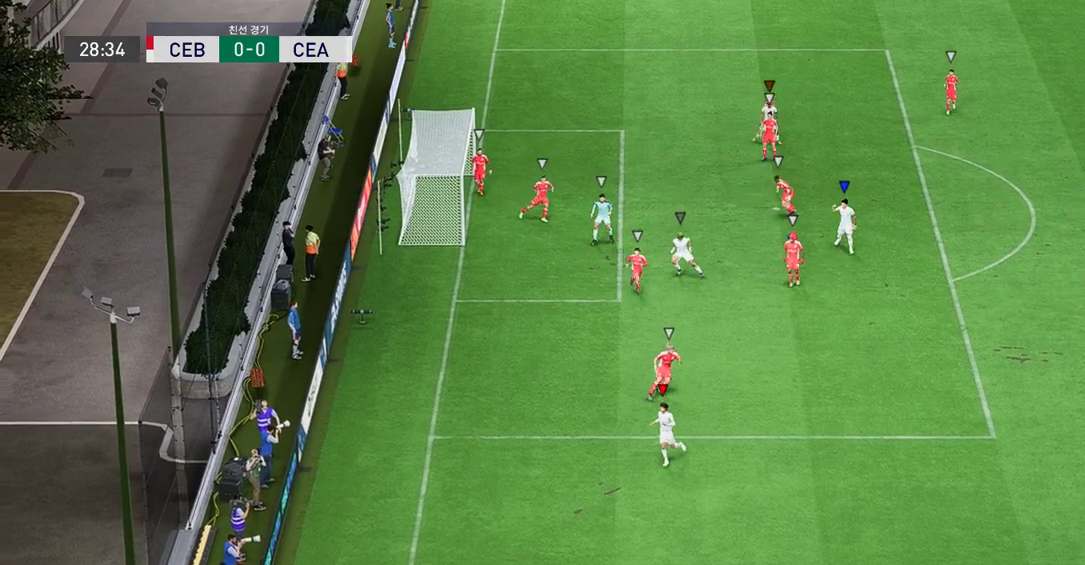
{"buttons": [], "left_stick": "down", "events": []}
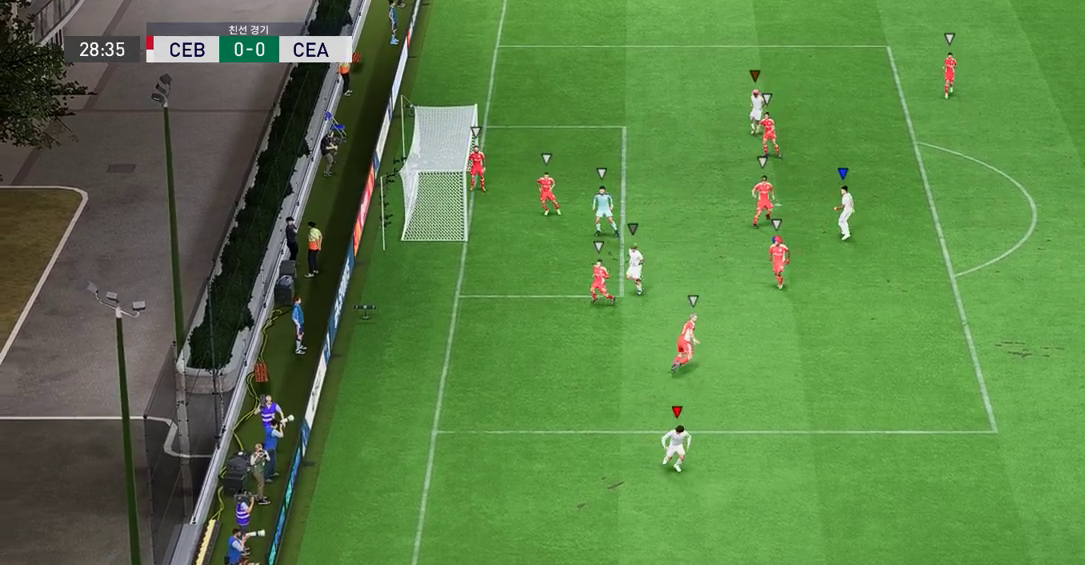
{"buttons": [], "left_stick": "center", "events": [[402, "left_stick", "center"]]}
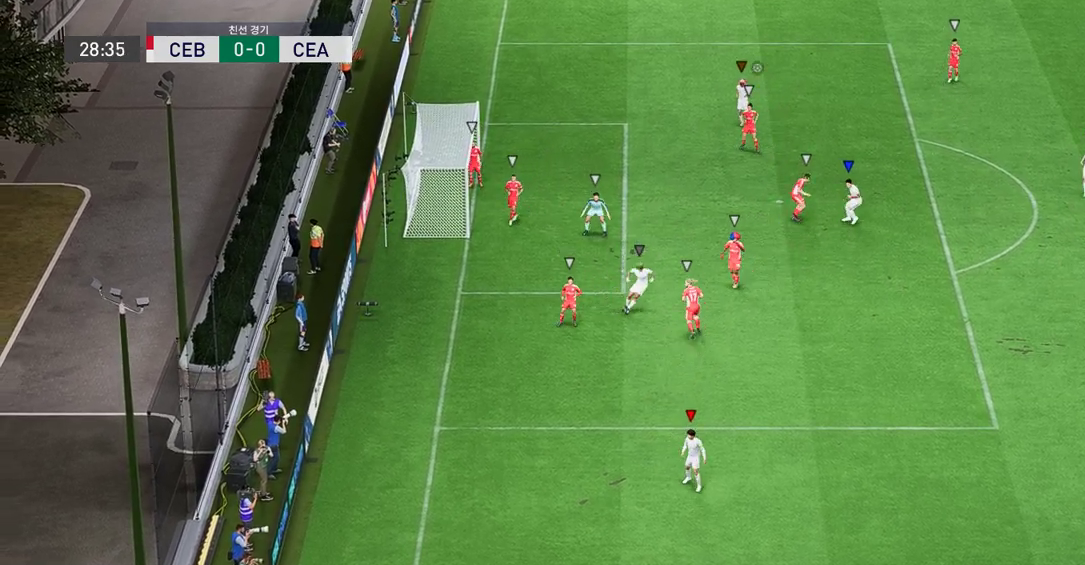
{"buttons": [], "left_stick": "center", "events": []}
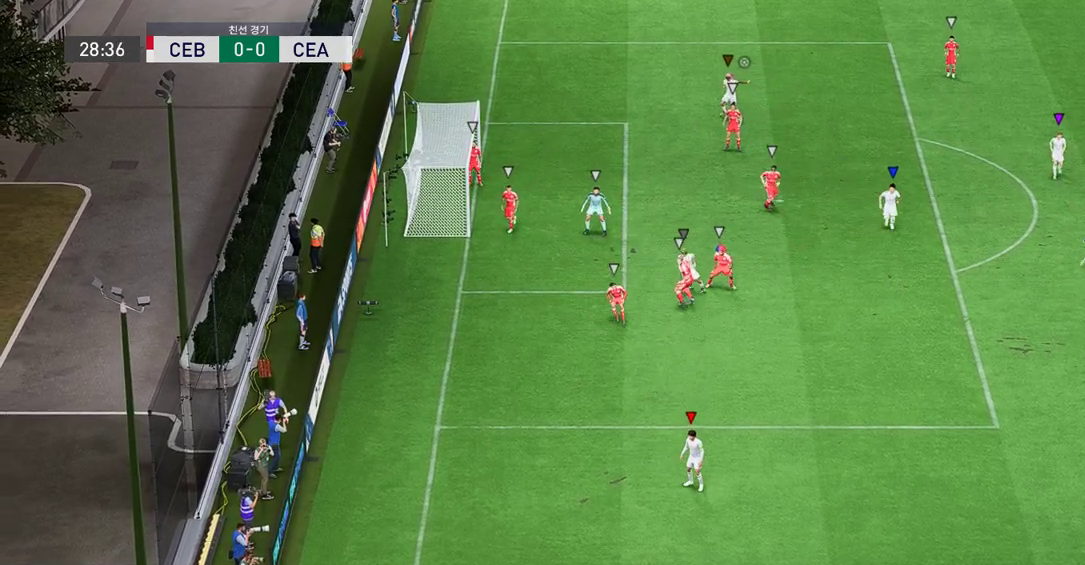
{"buttons": [], "left_stick": "center", "events": []}
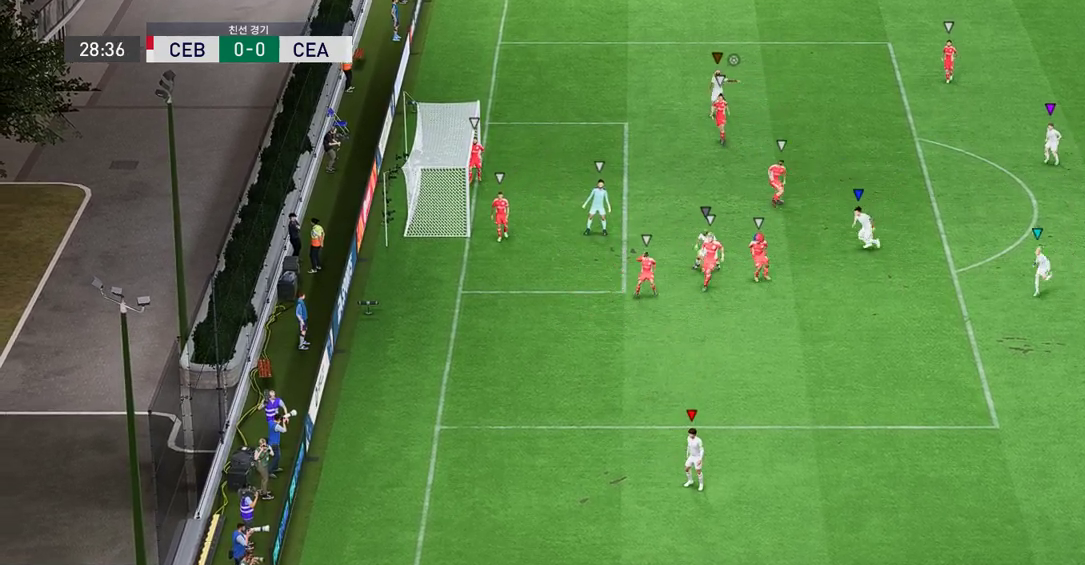
{"buttons": [], "left_stick": "center", "events": []}
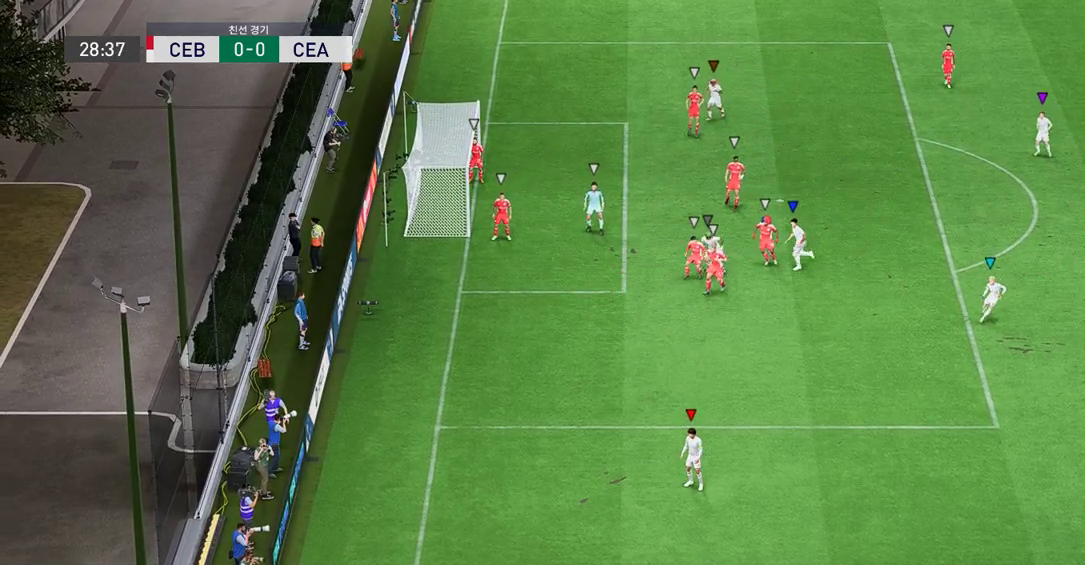
{"buttons": [], "left_stick": "center", "events": [[202, "left_stick", "right"], [420, "left_stick", "center"]]}
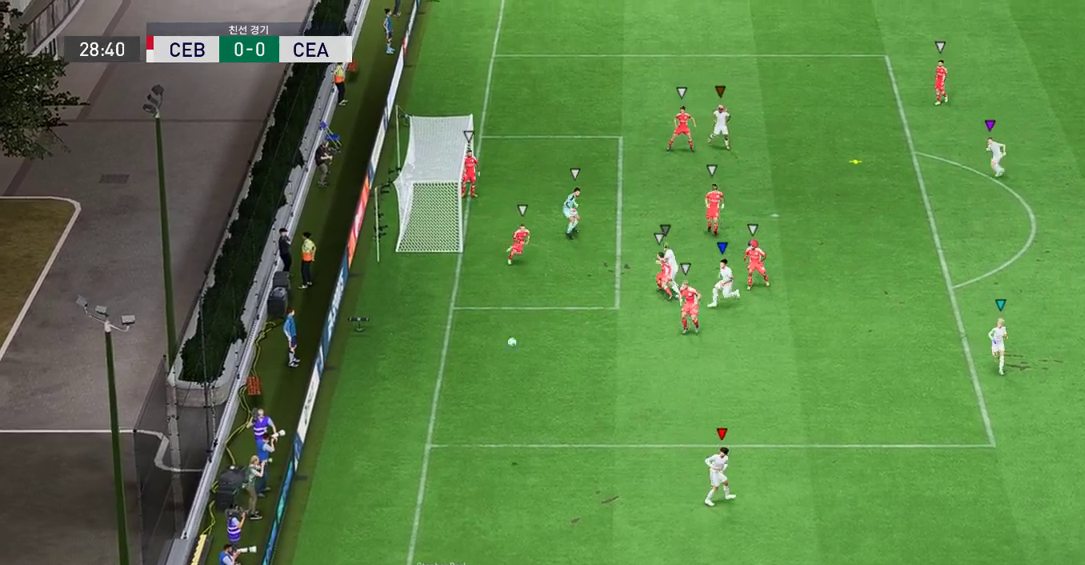
{"buttons": [], "left_stick": "up-right", "events": [[151, "left_stick", "up-right"]]}
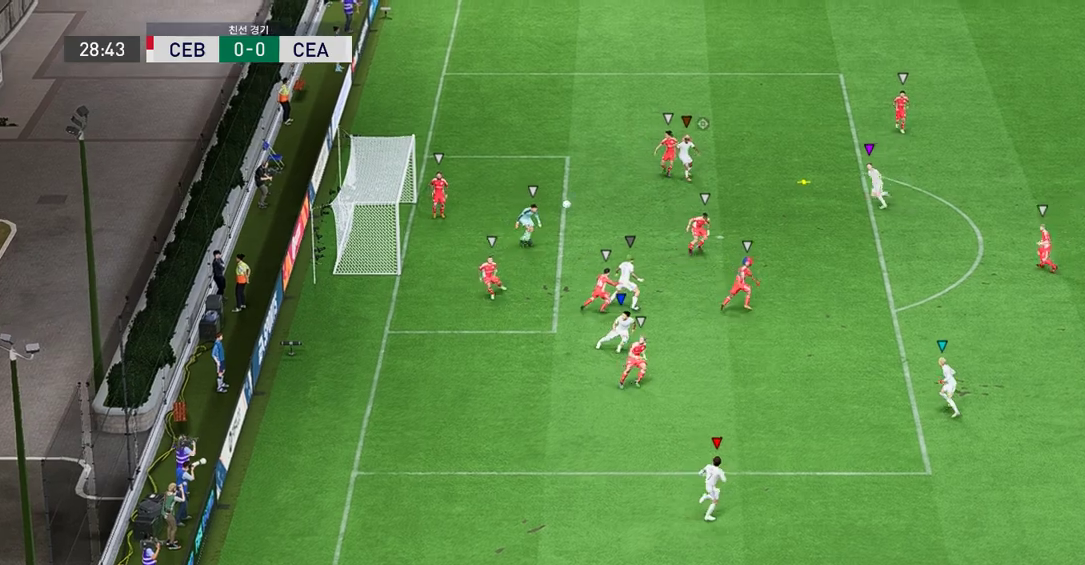
{"buttons": [], "left_stick": "up-right", "events": []}
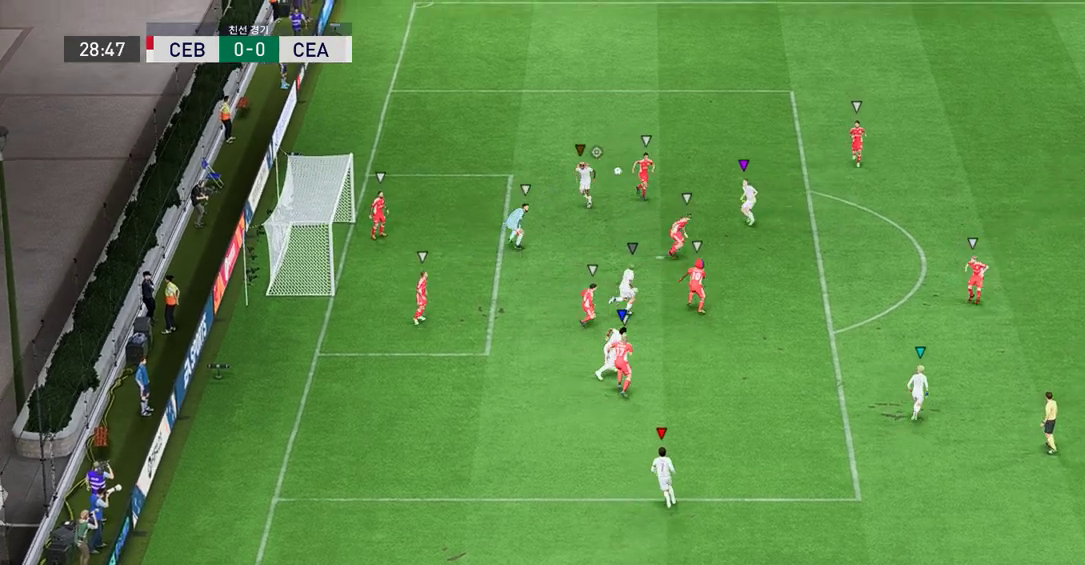
{"buttons": [], "left_stick": "up-right", "events": []}
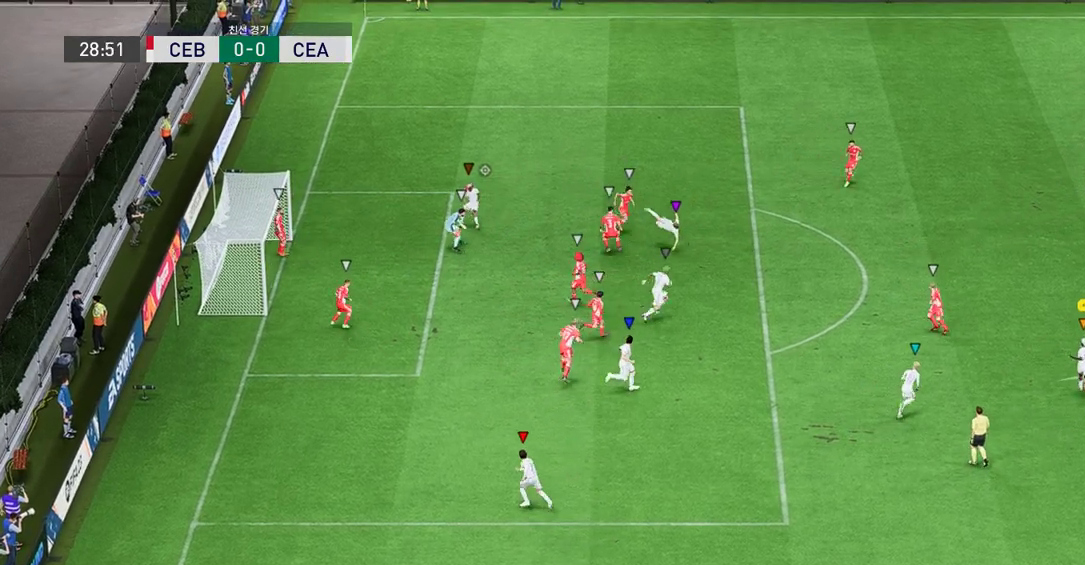
{"buttons": [], "left_stick": "up-right", "events": []}
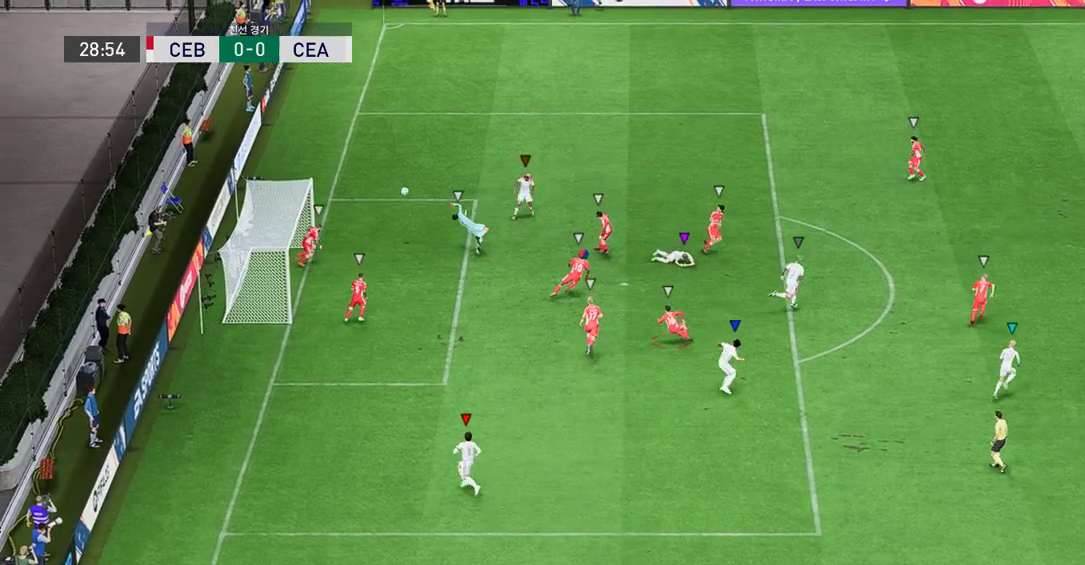
{"buttons": [], "left_stick": "up-left", "events": [[33, "left_stick", "up-left"]]}
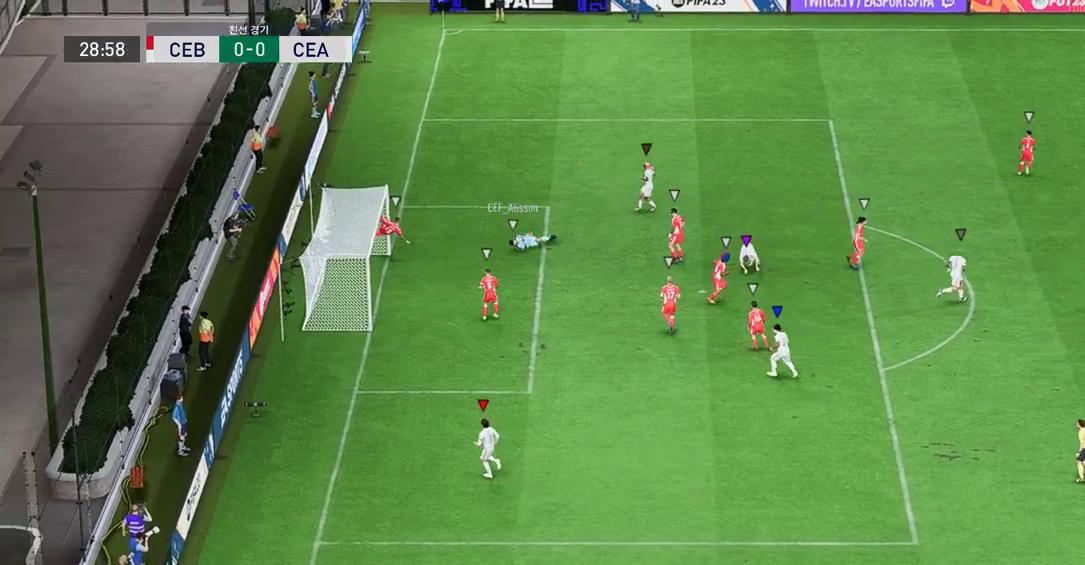
{"buttons": [], "left_stick": "center", "events": [[168, "left_stick", "center"]]}
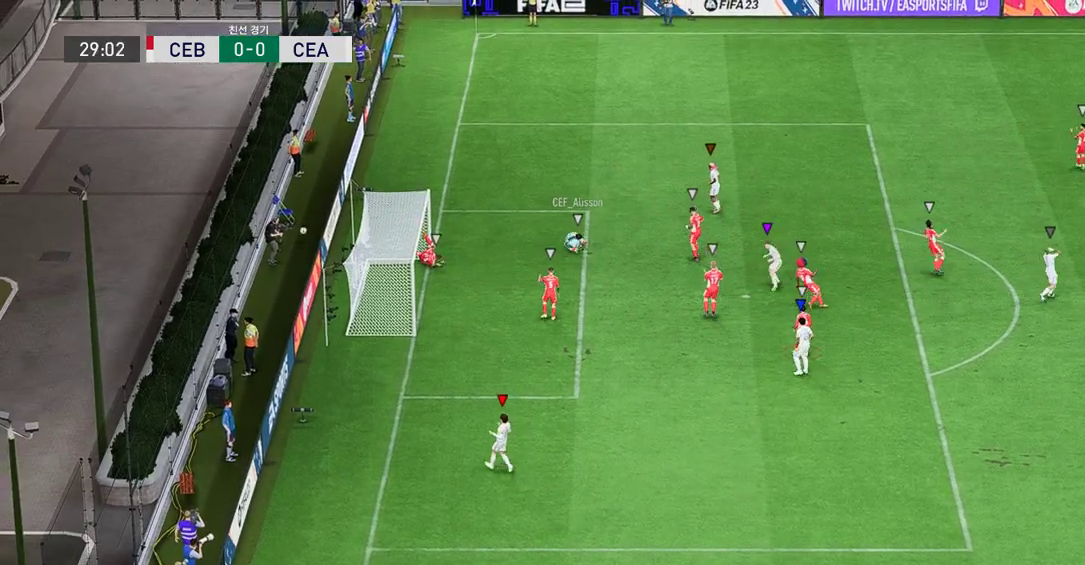
{"buttons": [], "left_stick": "center", "events": []}